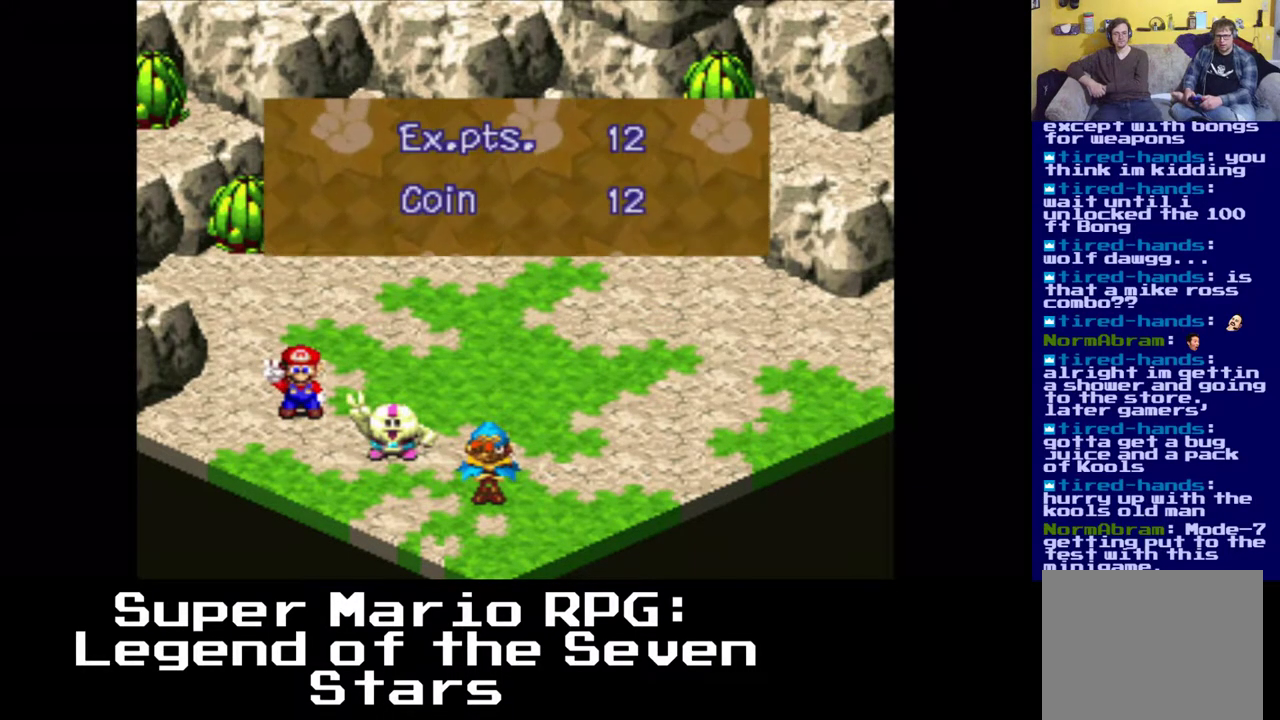
Gameplay with a controller (Xbox layout); each line is a JSON object with the inputs held at the frame after it (dt_ms = milliseconds from this image to that frame). "events" lists button and stick changes between this image and that frame as [ms after this image, input, new state], when the widget could be followed in between.
{"dt_ms": 500, "buttons": ["B"], "left_stick": "center", "right_stick": "center", "events": [[467, "B", "down"]]}
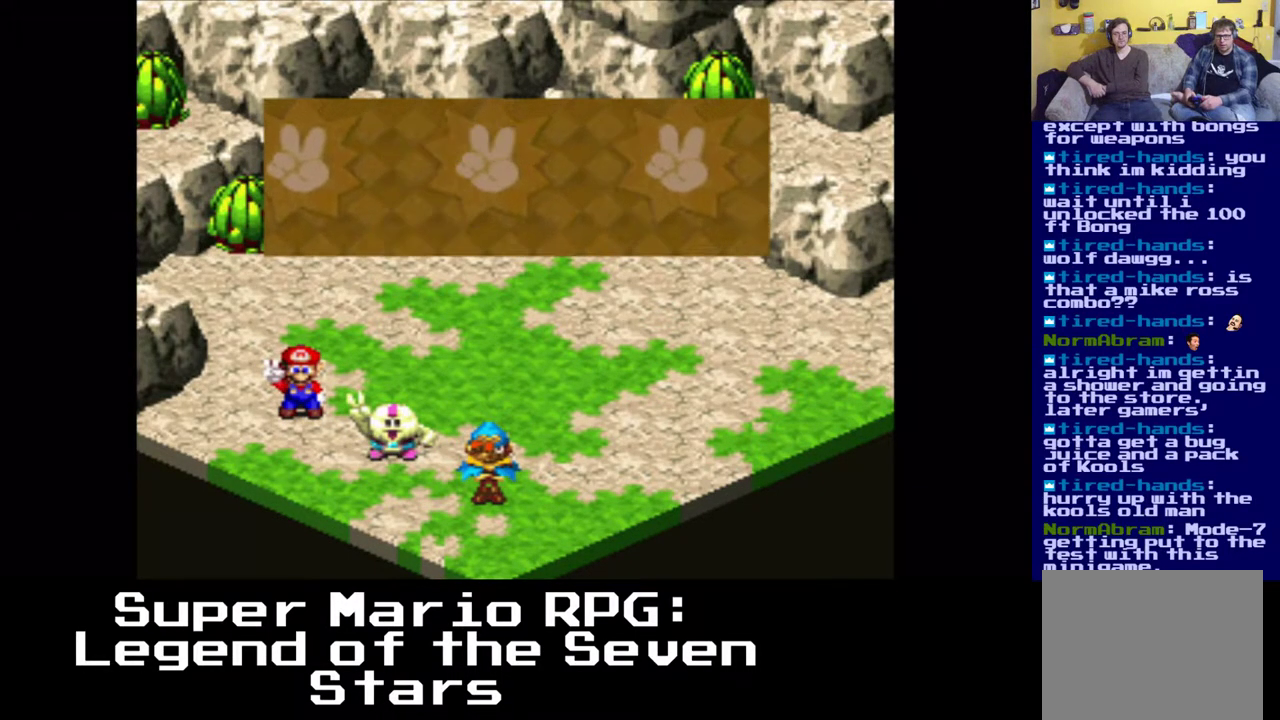
{"dt_ms": 500, "buttons": [], "left_stick": "center", "right_stick": "center", "events": [[150, "B", "up"]]}
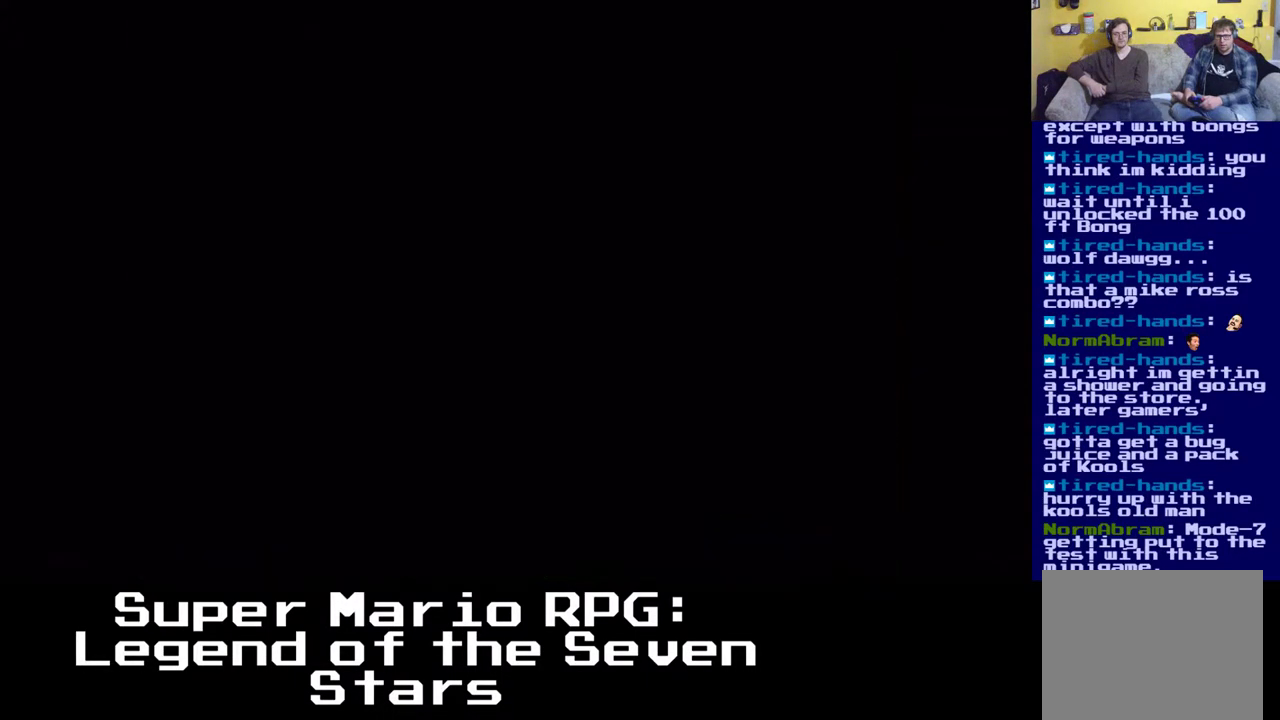
{"dt_ms": 500, "buttons": [], "left_stick": "center", "right_stick": "center", "events": []}
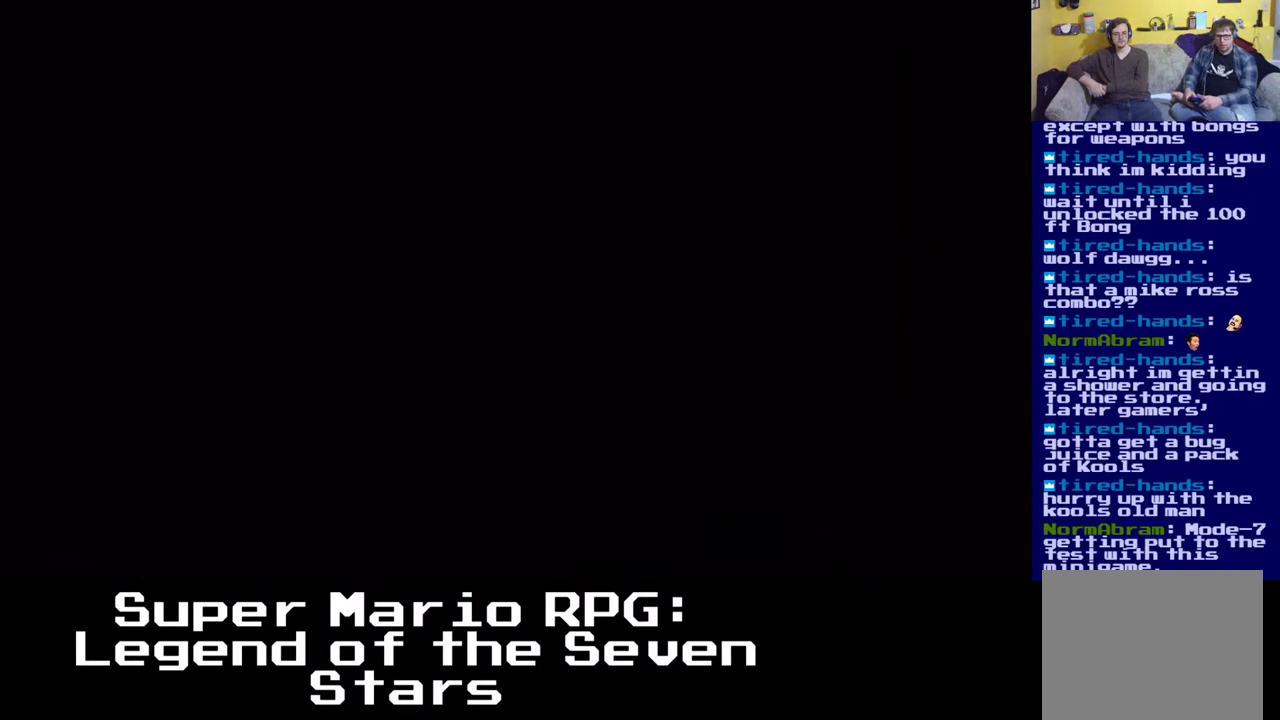
{"dt_ms": 500, "buttons": ["X"], "left_stick": "center", "right_stick": "center", "events": [[450, "X", "down"]]}
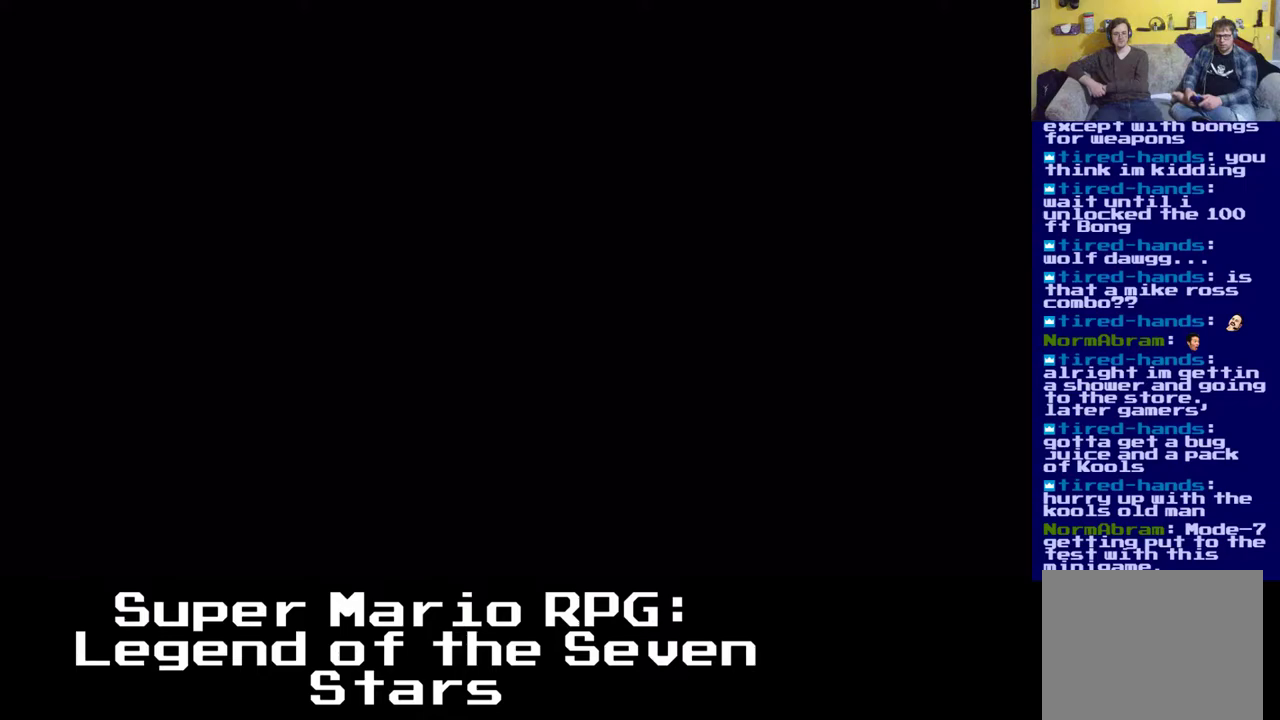
{"dt_ms": 500, "buttons": ["X"], "left_stick": "center", "right_stick": "center", "events": []}
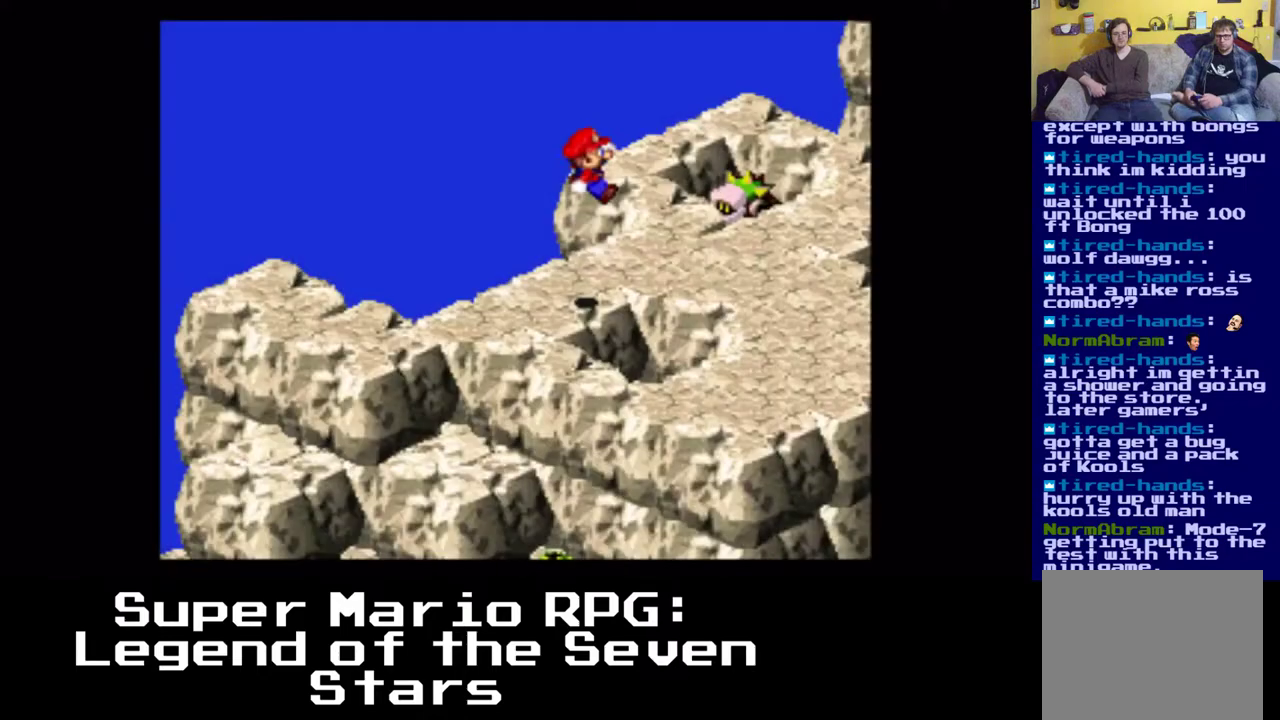
{"dt_ms": 500, "buttons": ["X", "DPAD_DOWN", "DPAD_RIGHT"], "left_stick": "center", "right_stick": "center", "events": [[350, "DPAD_RIGHT", "down"], [500, "DPAD_DOWN", "down"]]}
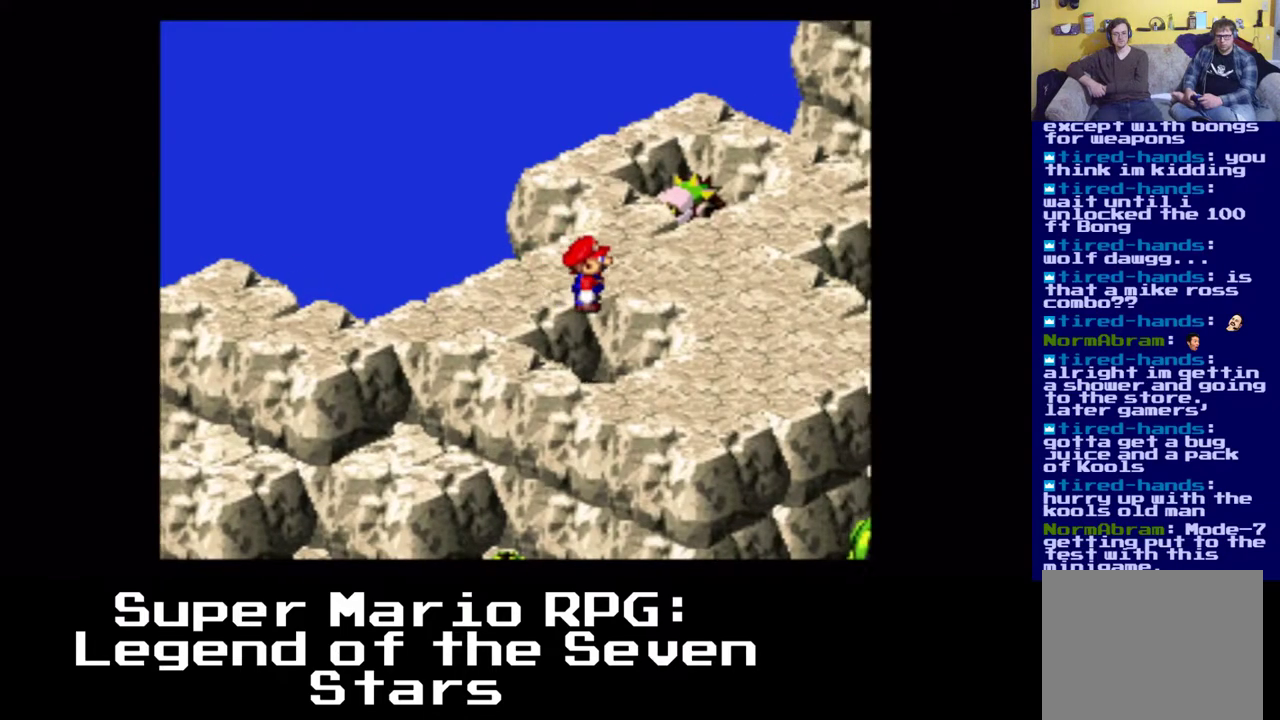
{"dt_ms": 500, "buttons": ["A", "X", "DPAD_RIGHT"], "left_stick": "center", "right_stick": "center", "events": [[317, "DPAD_DOWN", "up"], [350, "A", "down"]]}
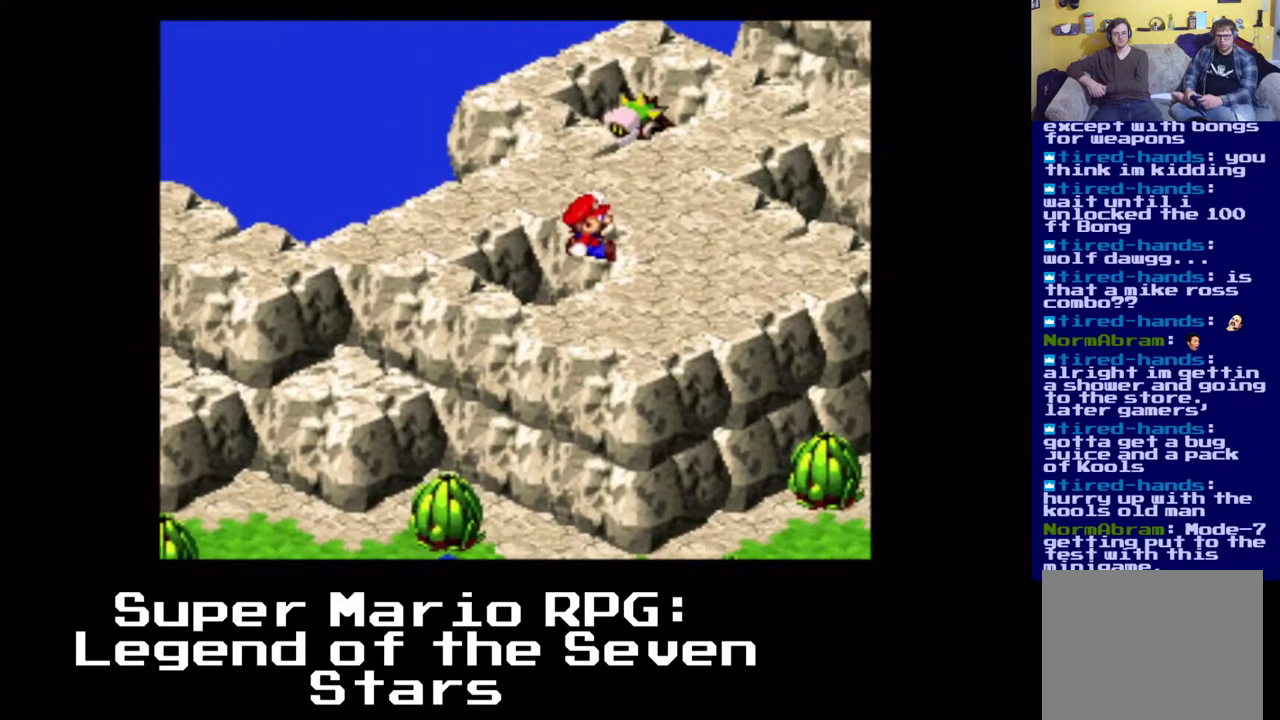
{"dt_ms": 500, "buttons": ["X", "DPAD_UP", "DPAD_RIGHT"], "left_stick": "center", "right_stick": "center", "events": [[250, "A", "up"], [483, "DPAD_UP", "down"]]}
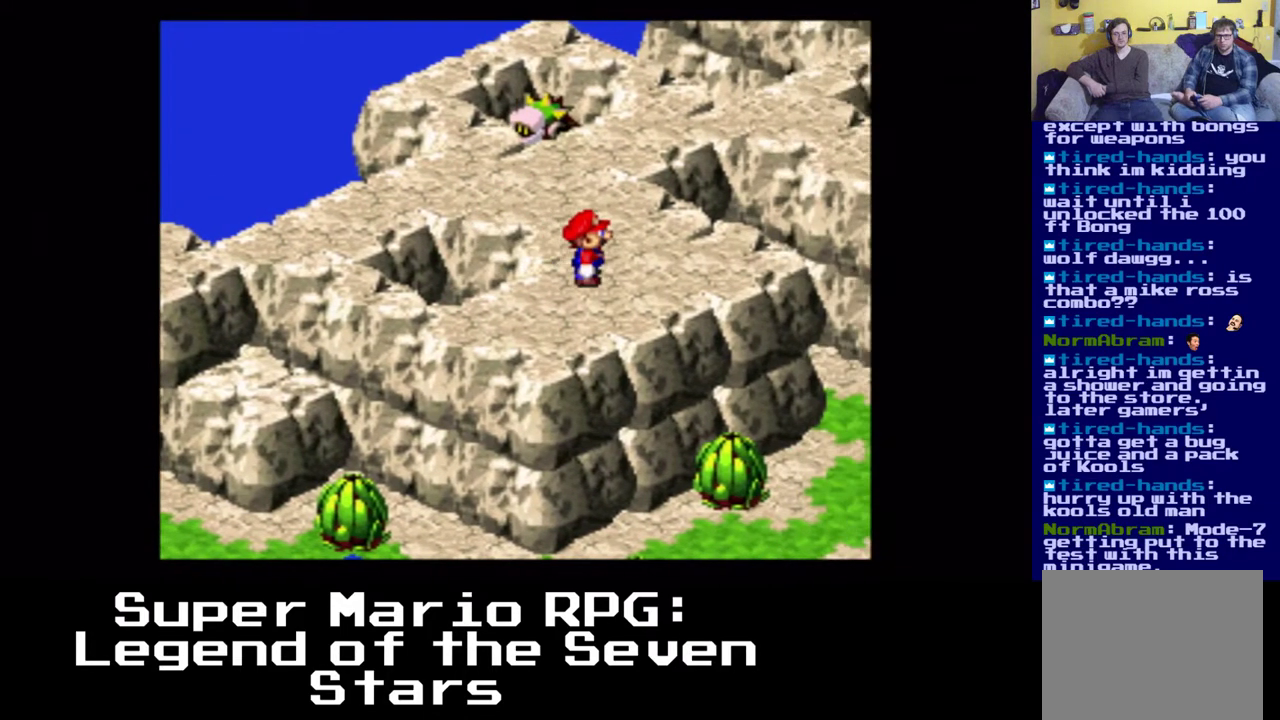
{"dt_ms": 500, "buttons": ["X"], "left_stick": "center", "right_stick": "center", "events": [[233, "DPAD_RIGHT", "up"], [250, "DPAD_LEFT", "down"], [450, "DPAD_LEFT", "up"], [467, "DPAD_UP", "up"]]}
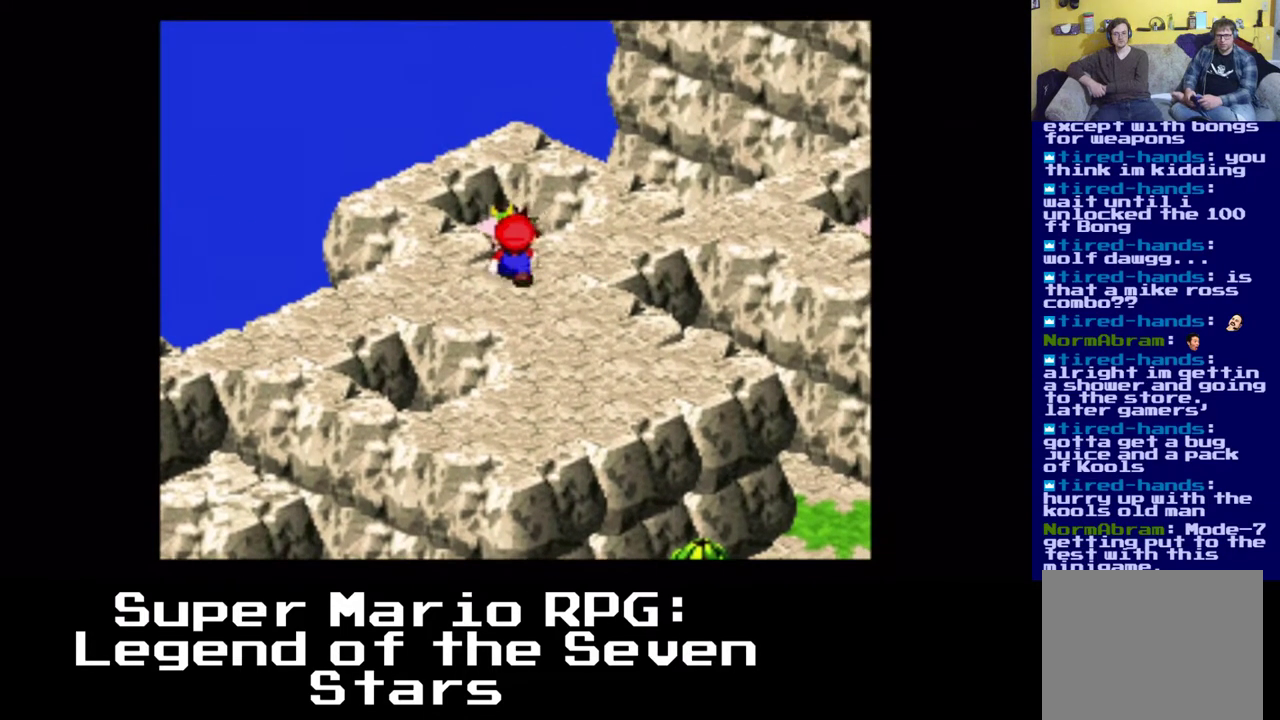
{"dt_ms": 500, "buttons": ["X", "DPAD_LEFT"], "left_stick": "center", "right_stick": "center", "events": [[283, "DPAD_LEFT", "down"]]}
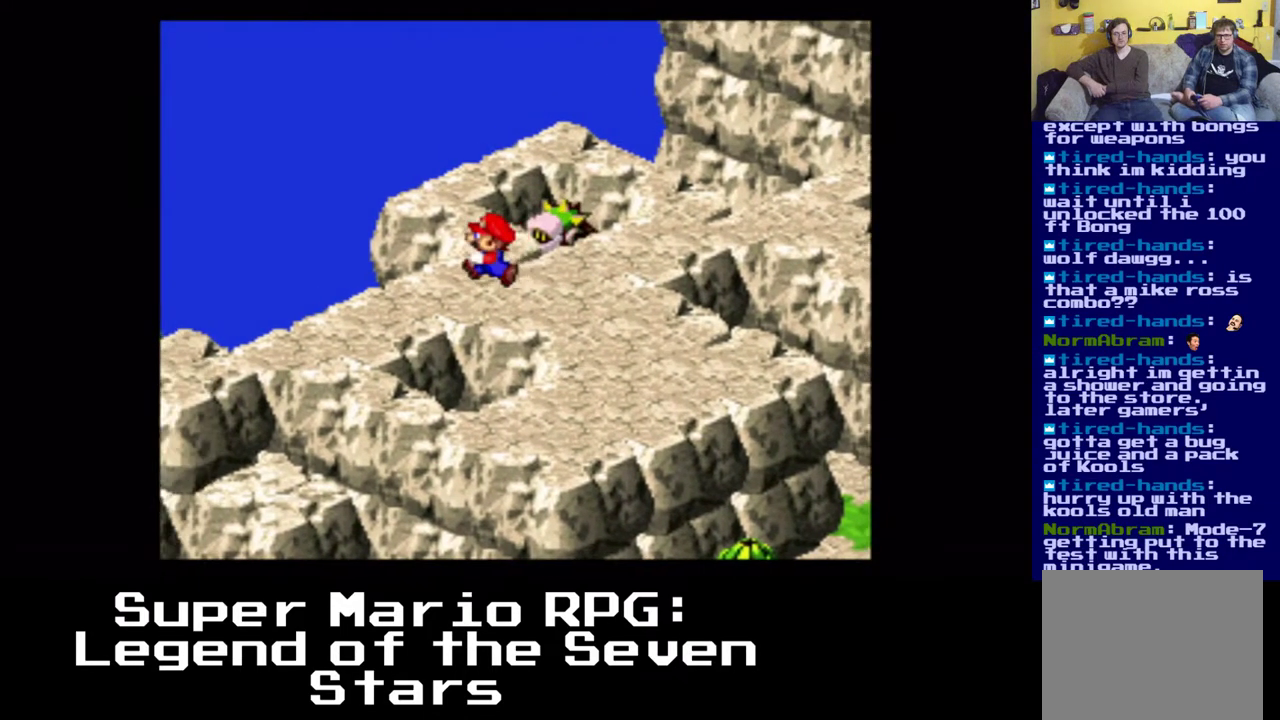
{"dt_ms": 500, "buttons": ["A", "X", "DPAD_RIGHT"], "left_stick": "center", "right_stick": "center", "events": [[83, "DPAD_UP", "down"], [117, "DPAD_LEFT", "up"], [233, "DPAD_RIGHT", "down"], [383, "A", "down"], [383, "DPAD_UP", "up"]]}
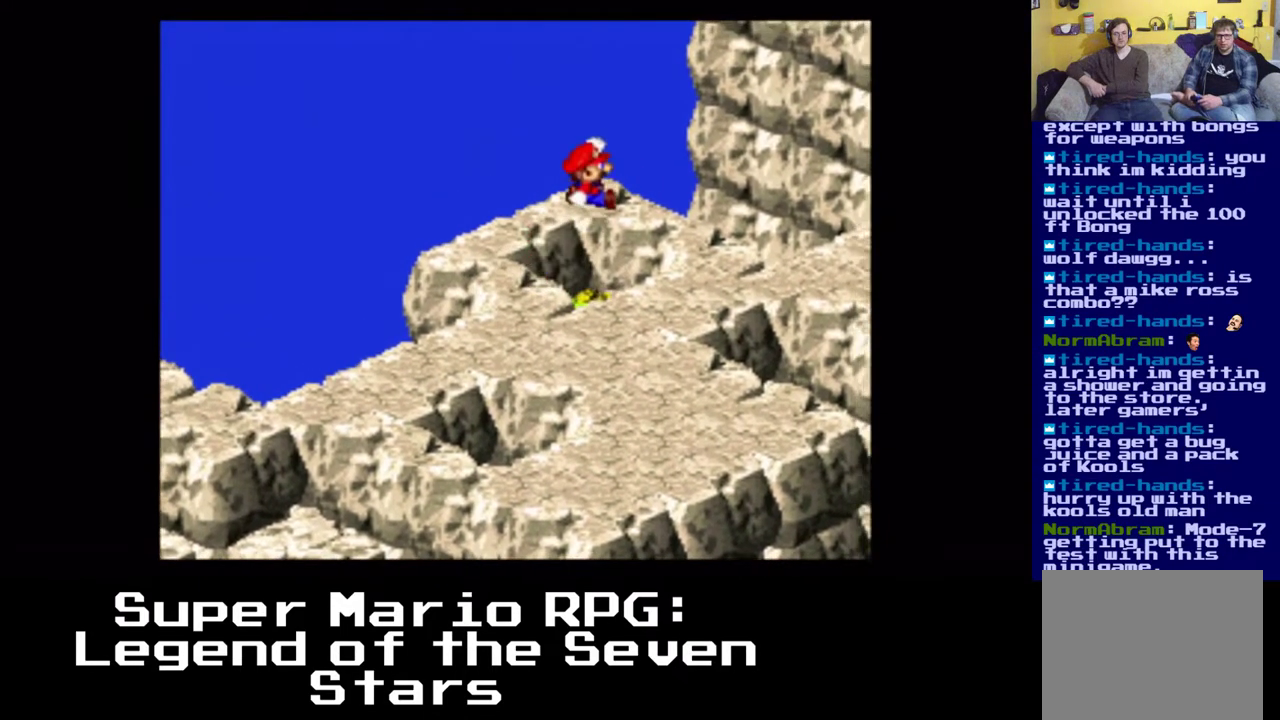
{"dt_ms": 1000, "buttons": ["X", "DPAD_LEFT"], "left_stick": "center", "right_stick": "center"}
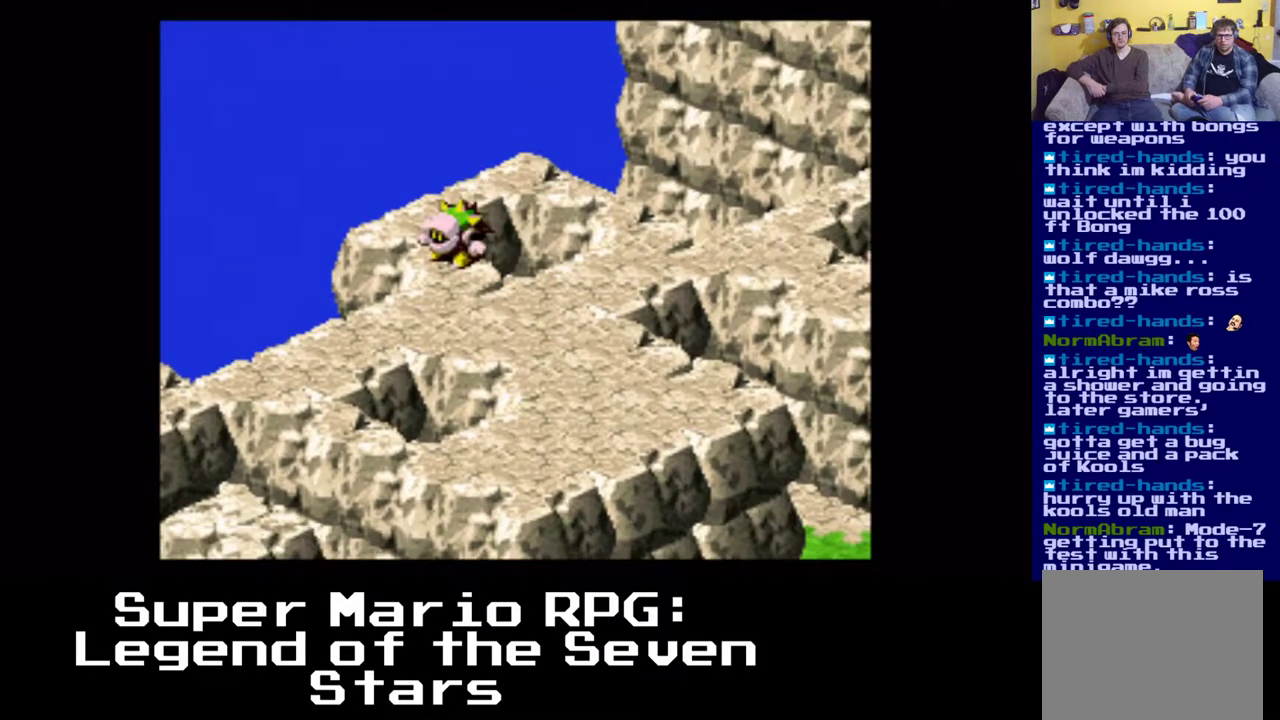
{"dt_ms": 500, "buttons": ["X"], "left_stick": "center", "right_stick": "center", "events": [[17, "A", "down"], [183, "DPAD_DOWN", "down"], [233, "DPAD_LEFT", "up"], [383, "DPAD_DOWN", "up"], [400, "A", "up"]]}
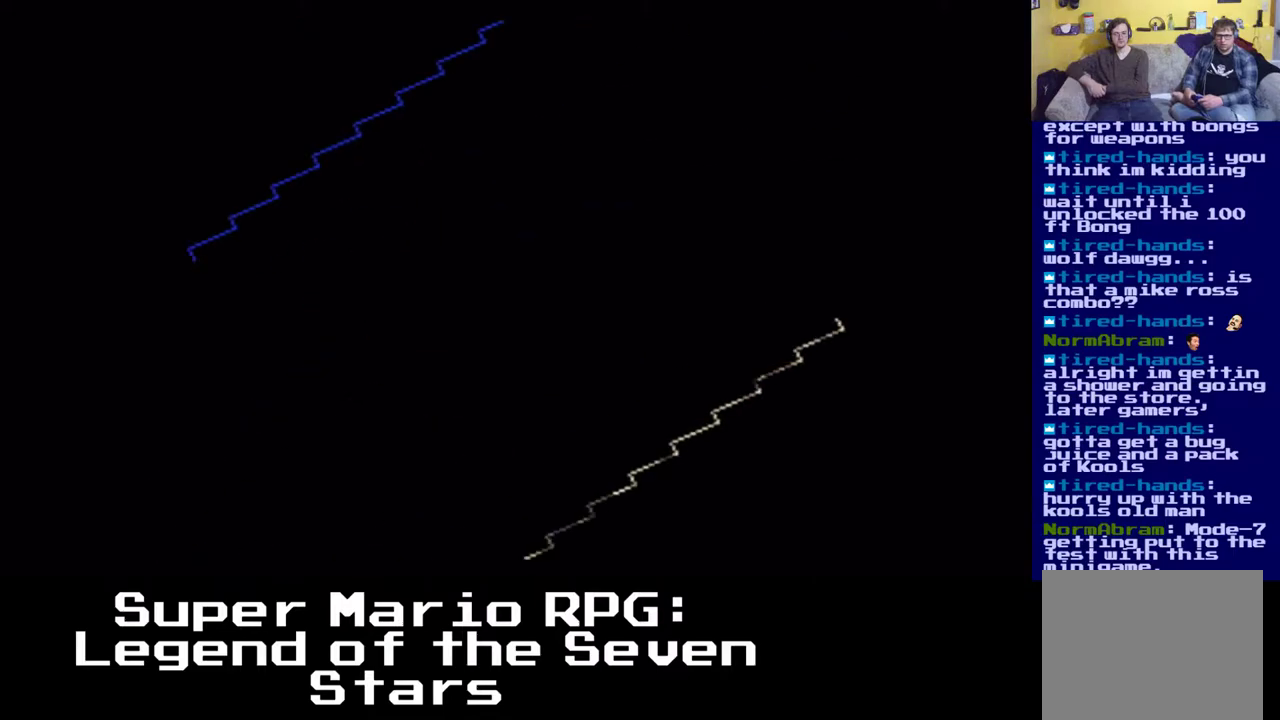
{"dt_ms": 500, "buttons": [], "left_stick": "center", "right_stick": "center", "events": [[350, "X", "up"]]}
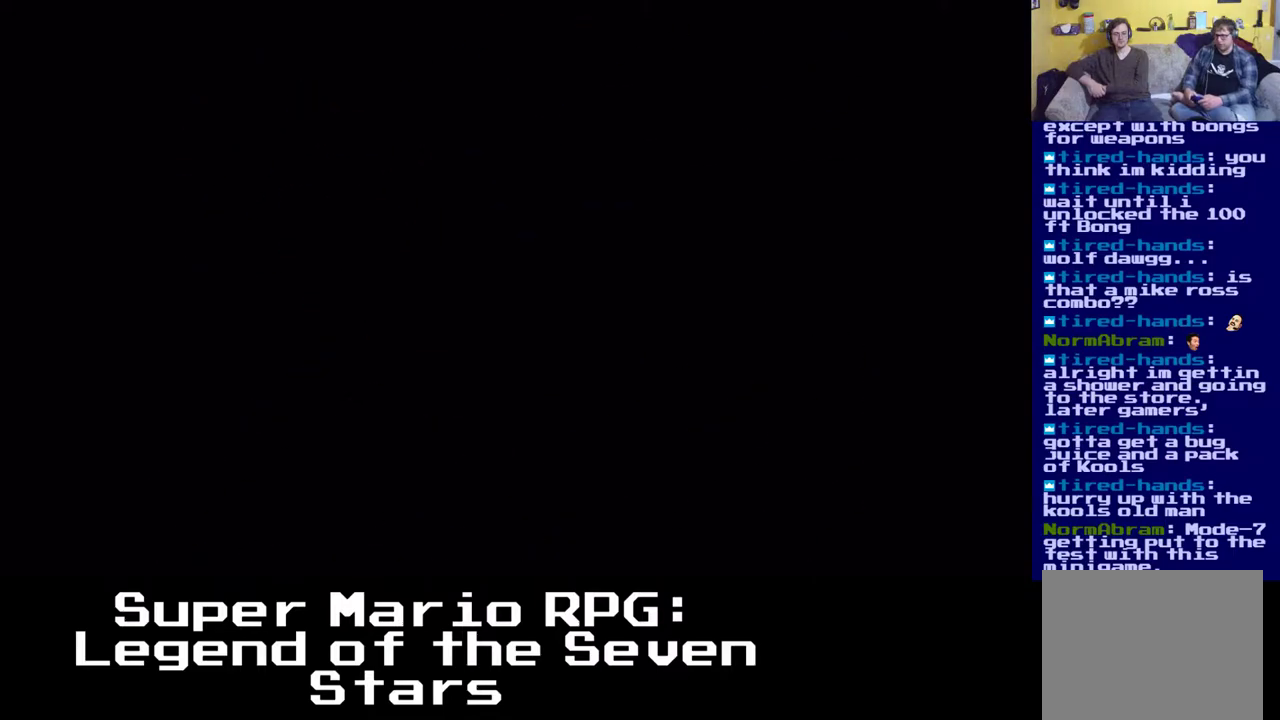
{"dt_ms": 500, "buttons": [], "left_stick": "center", "right_stick": "center", "events": []}
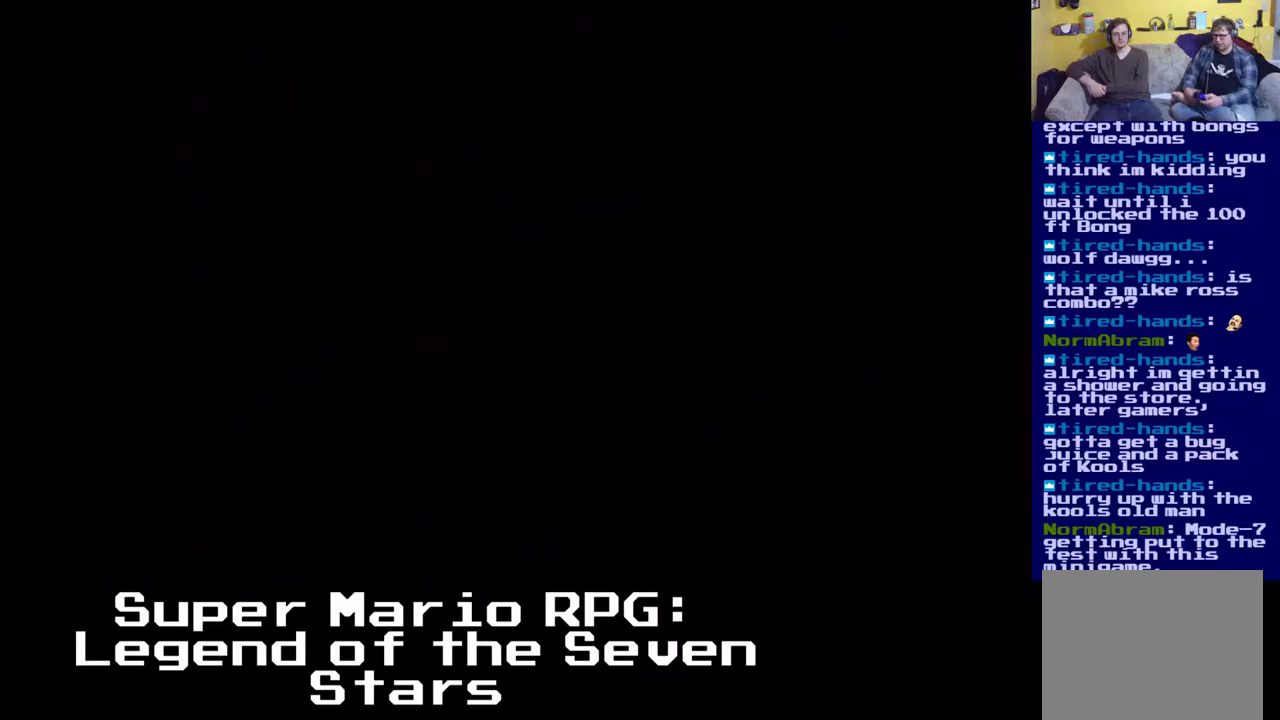
{"dt_ms": 500, "buttons": [], "left_stick": "center", "right_stick": "center", "events": []}
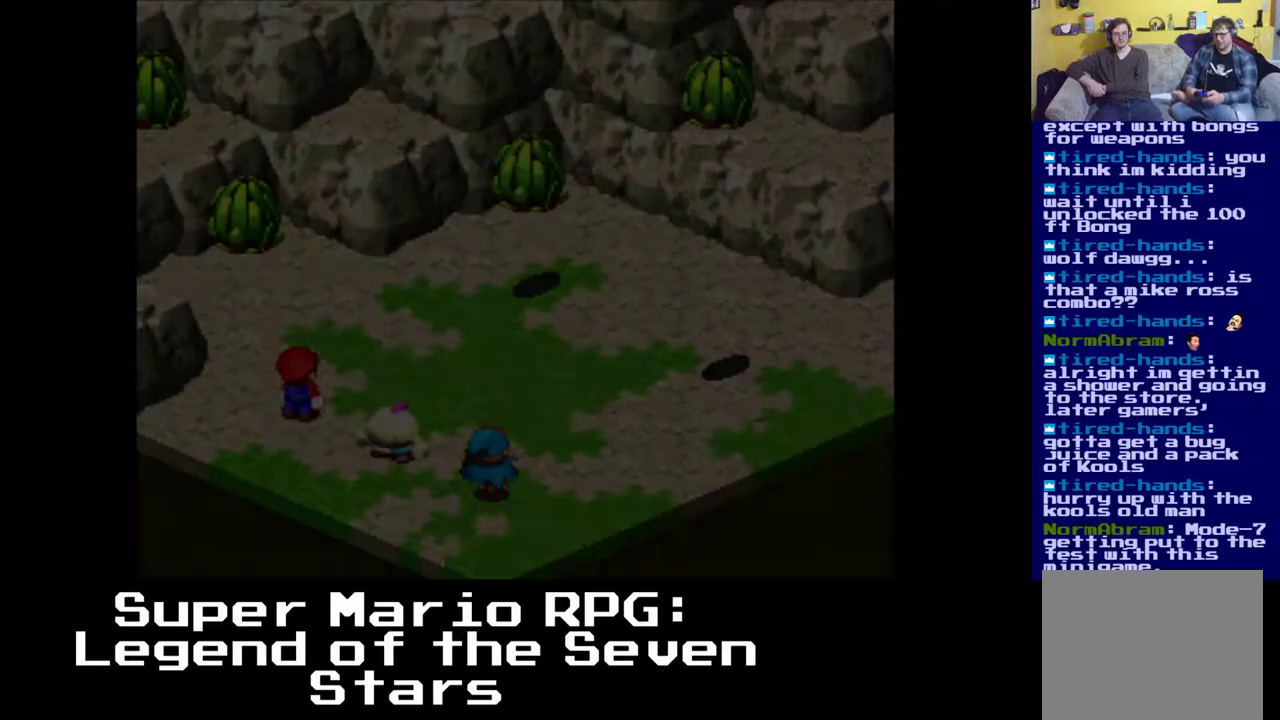
{"dt_ms": 500, "buttons": [], "left_stick": "center", "right_stick": "center", "events": []}
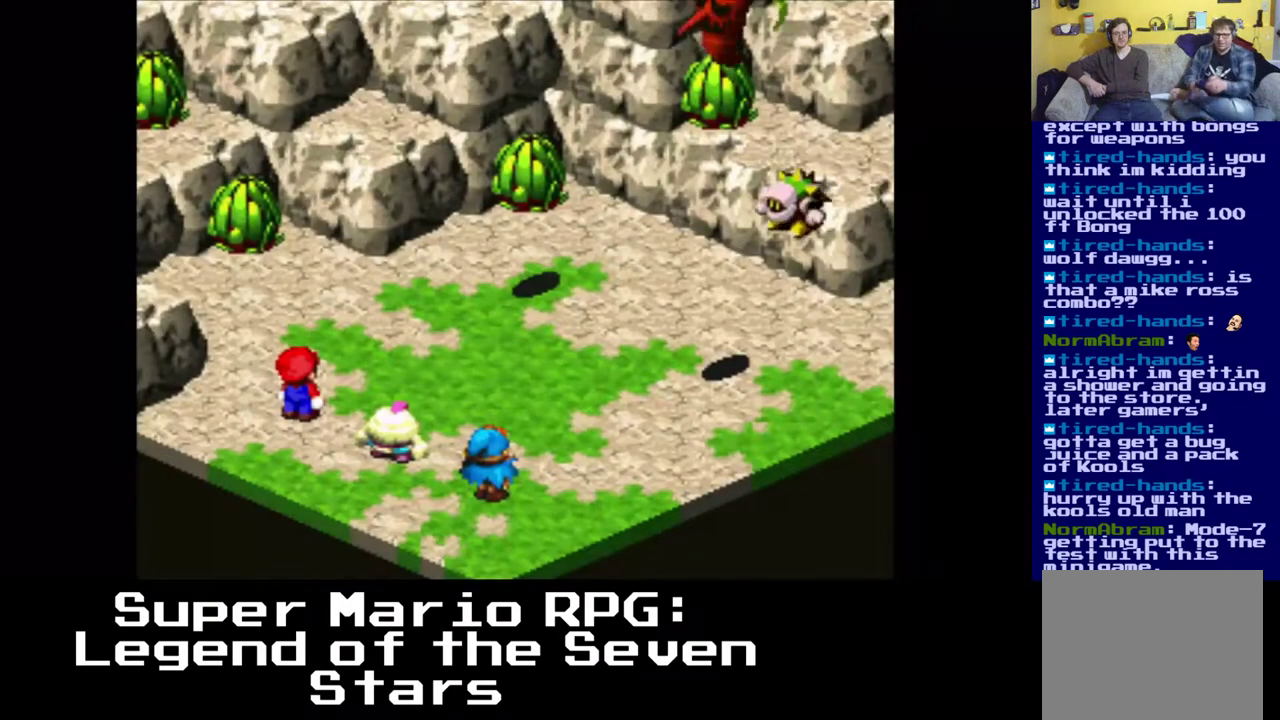
{"dt_ms": 500, "buttons": [], "left_stick": "center", "right_stick": "center", "events": [[150, "left_stick", "up-right"], [233, "left_stick", "center"]]}
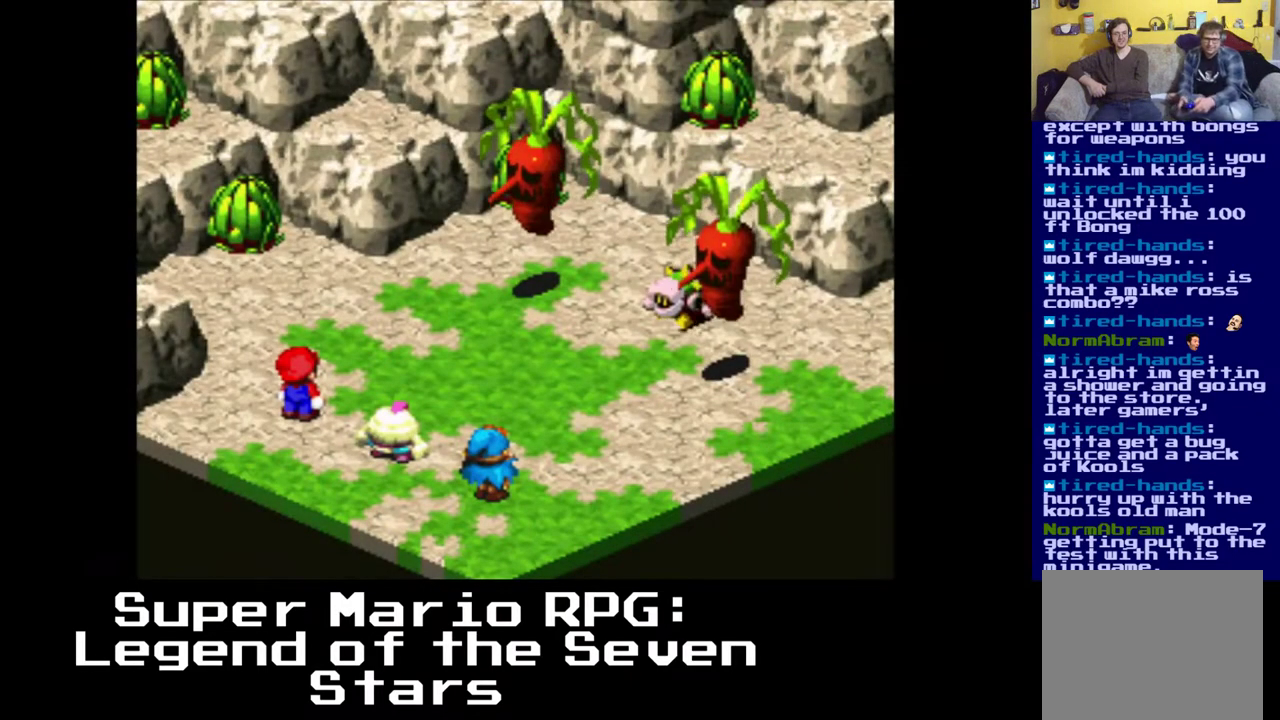
{"dt_ms": 500, "buttons": [], "left_stick": "center", "right_stick": "center", "events": []}
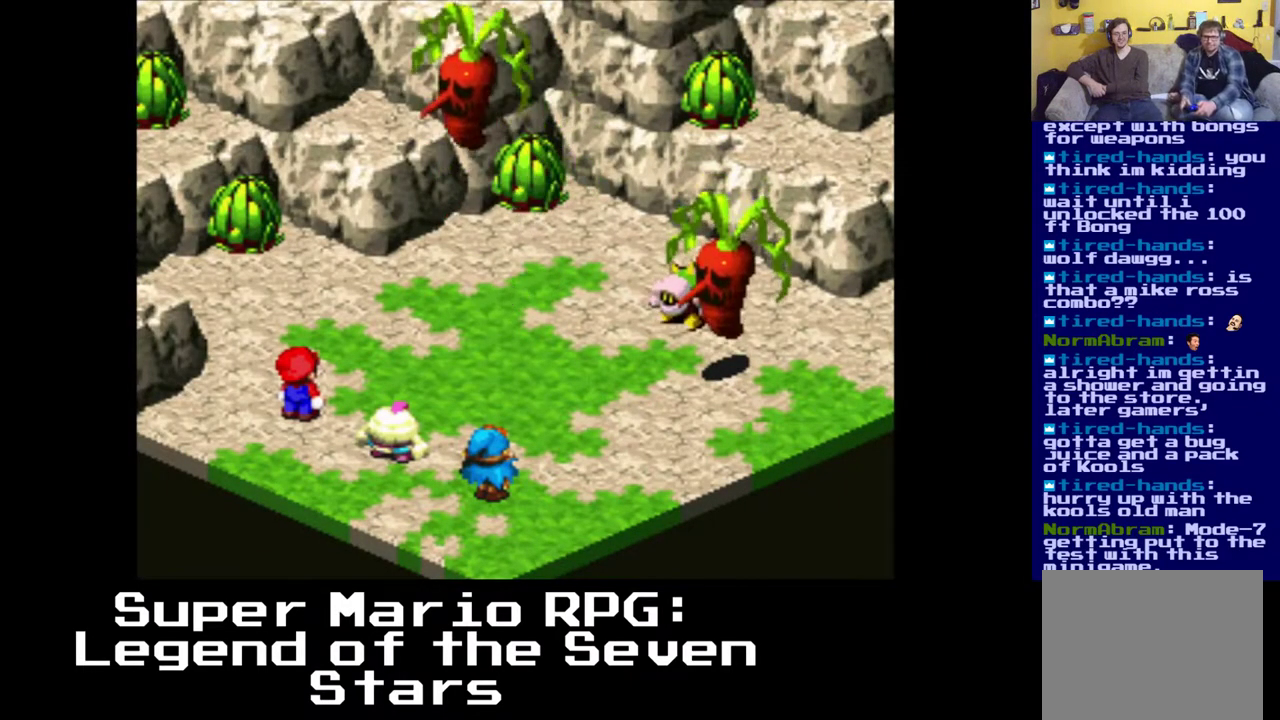
{"dt_ms": 500, "buttons": [], "left_stick": "center", "right_stick": "center", "events": []}
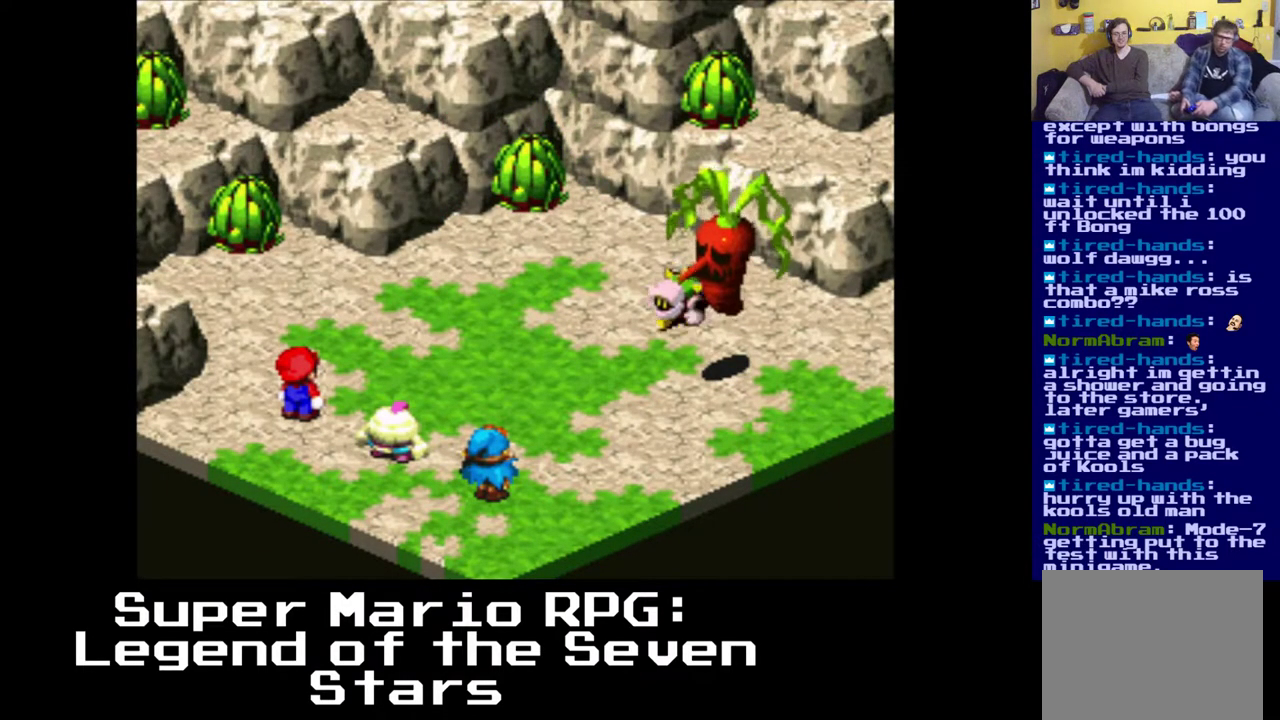
{"dt_ms": 500, "buttons": [], "left_stick": "center", "right_stick": "center", "events": []}
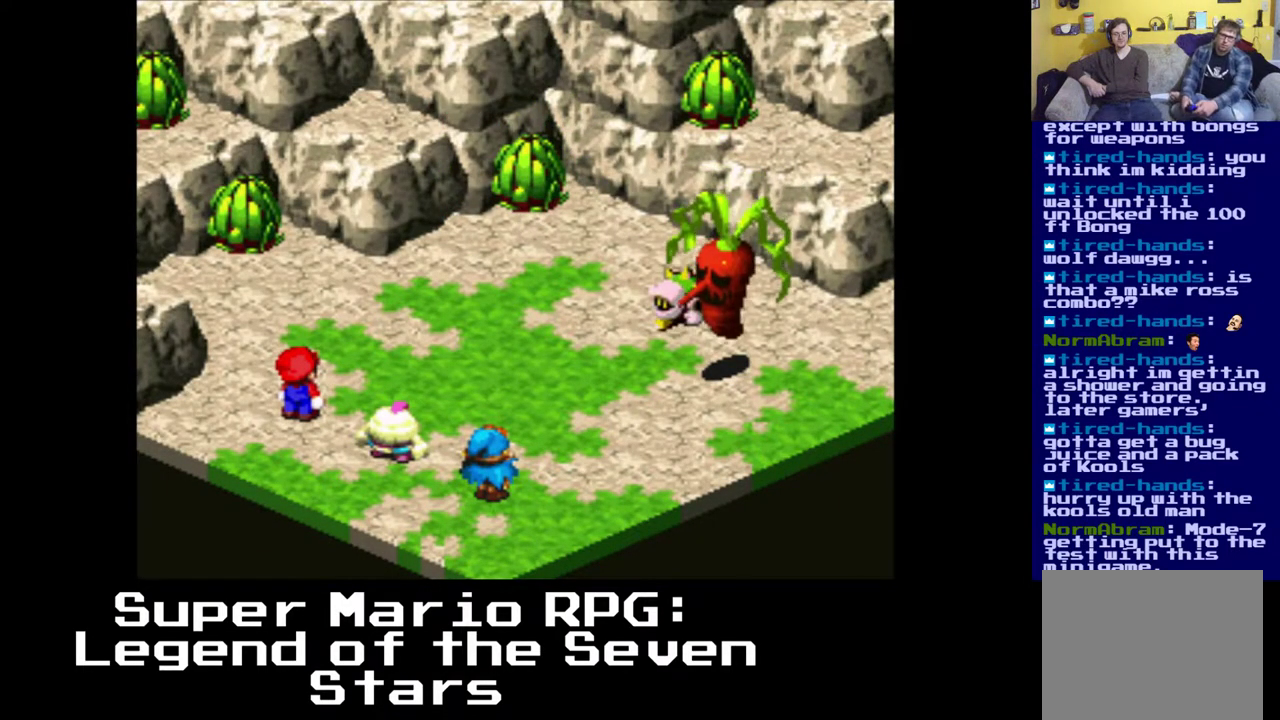
{"dt_ms": 500, "buttons": [], "left_stick": "center", "right_stick": "center", "events": []}
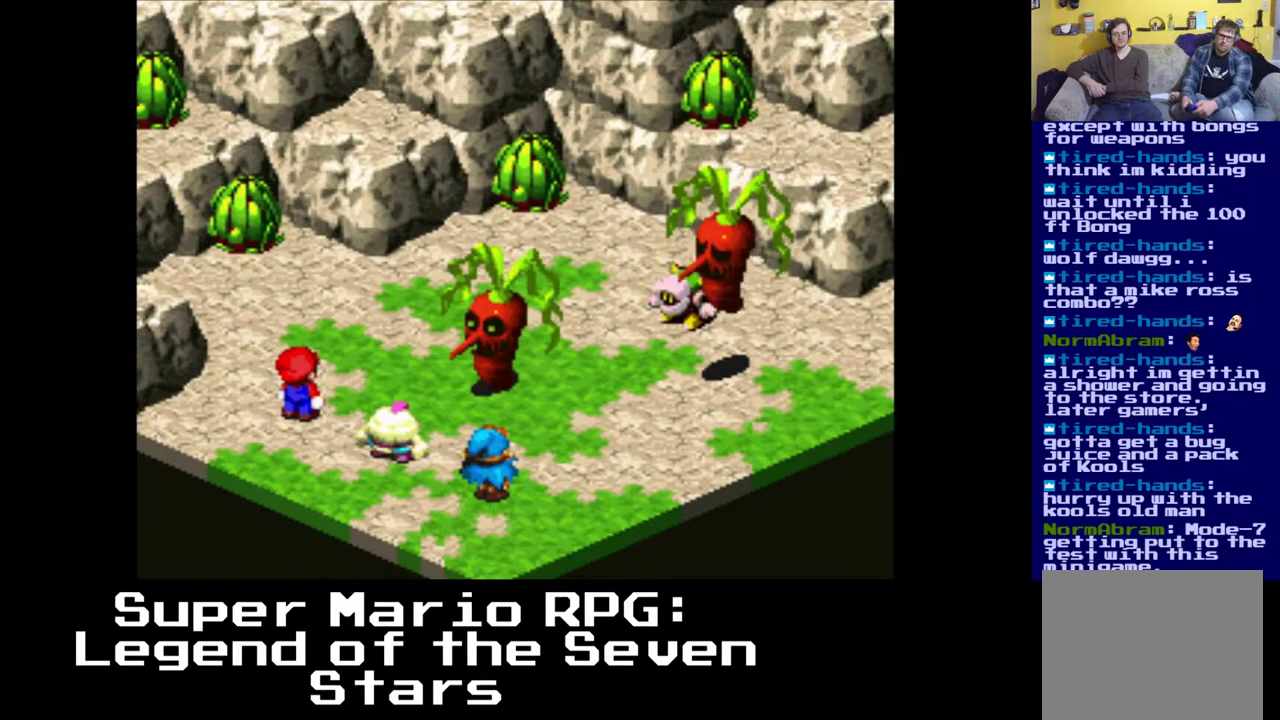
{"dt_ms": 500, "buttons": [], "left_stick": "center", "right_stick": "center", "events": []}
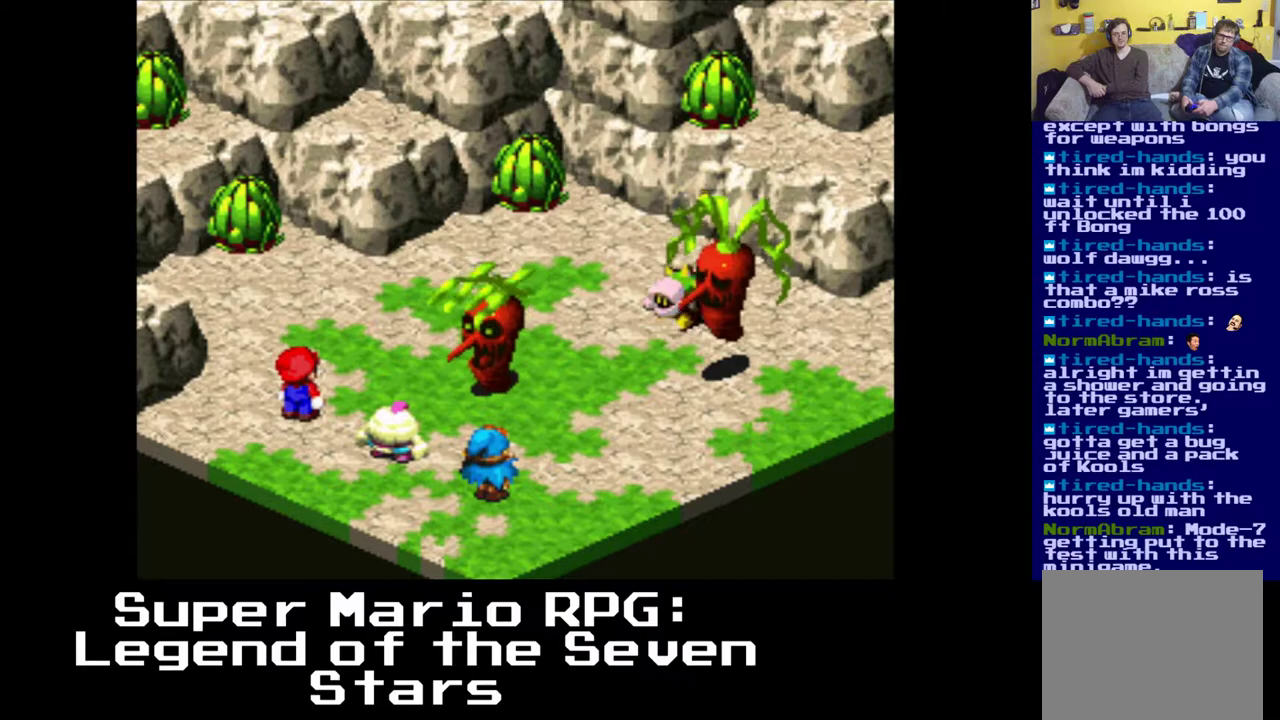
{"dt_ms": 500, "buttons": [], "left_stick": "center", "right_stick": "center", "events": [[33, "B", "down"], [200, "B", "up"]]}
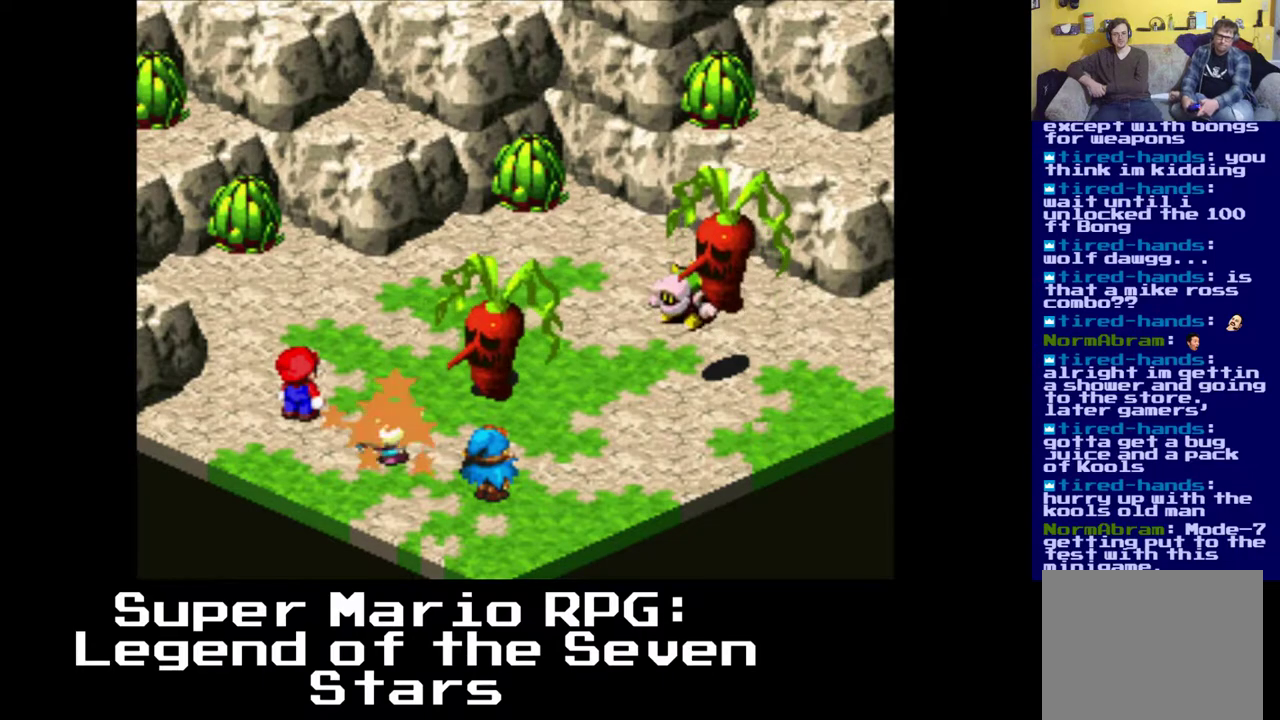
{"dt_ms": 500, "buttons": [], "left_stick": "center", "right_stick": "center", "events": []}
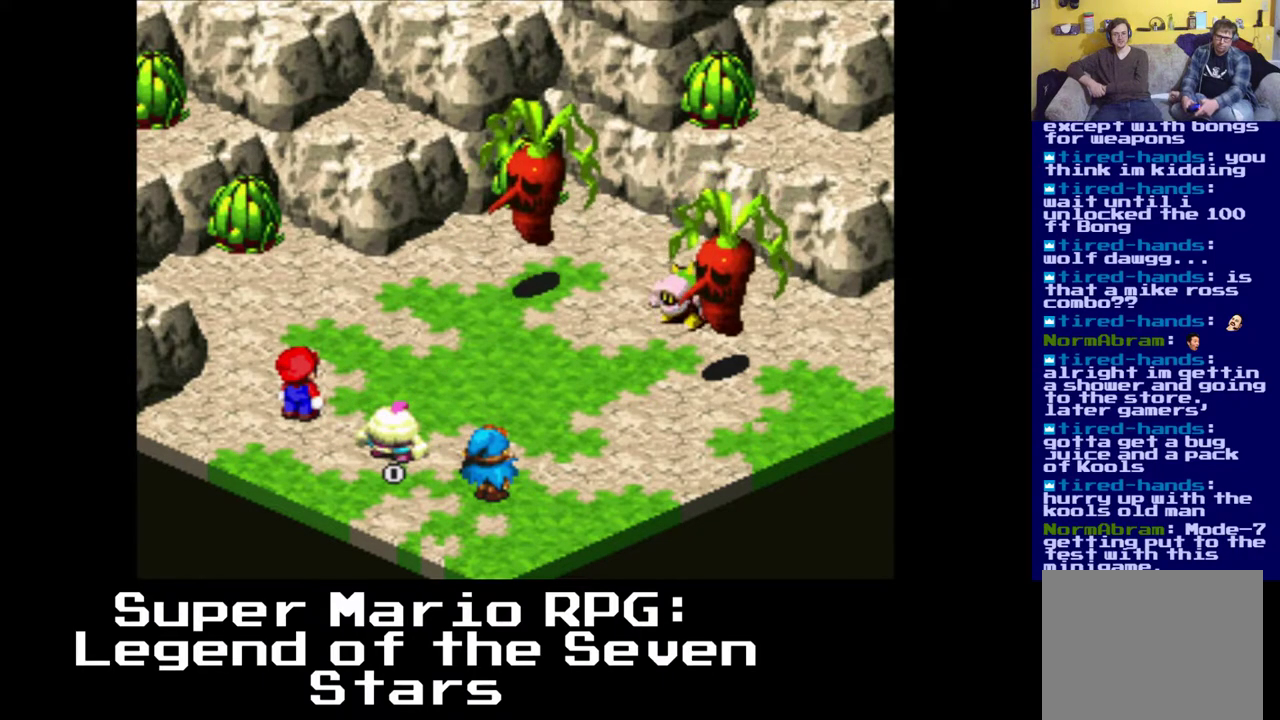
{"dt_ms": 500, "buttons": [], "left_stick": "center", "right_stick": "center", "events": []}
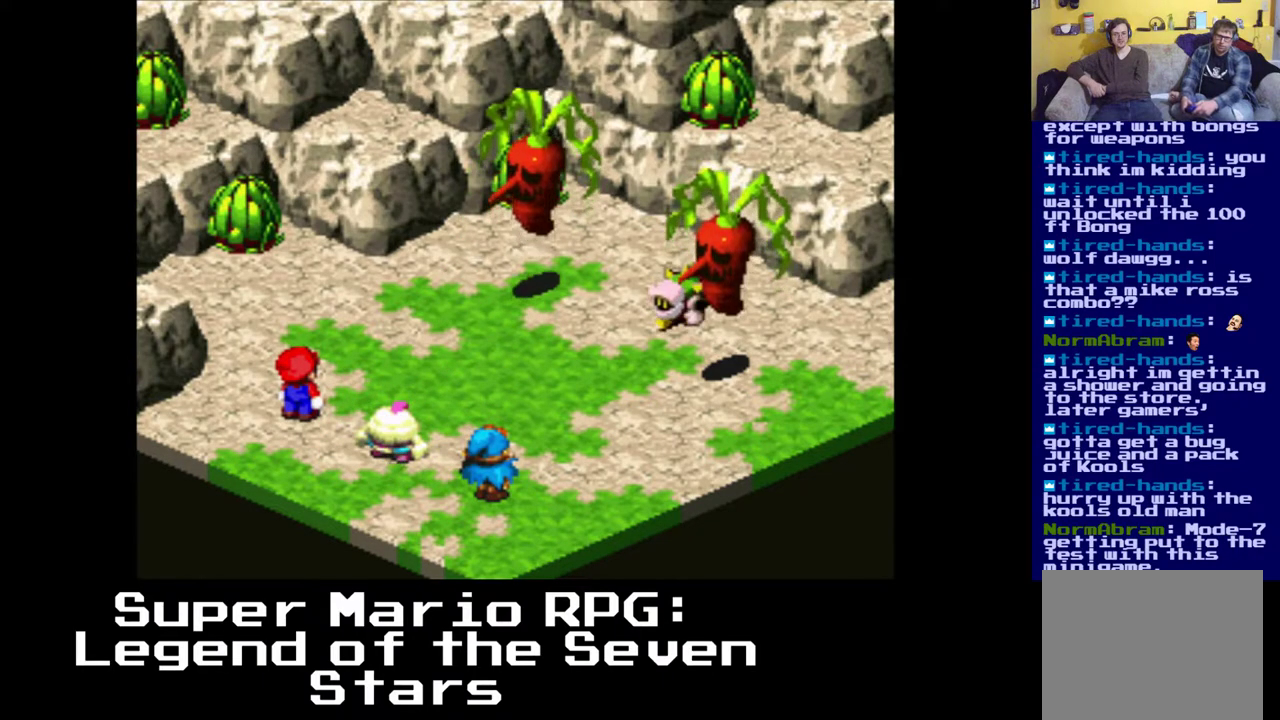
{"dt_ms": 500, "buttons": [], "left_stick": "center", "right_stick": "center", "events": []}
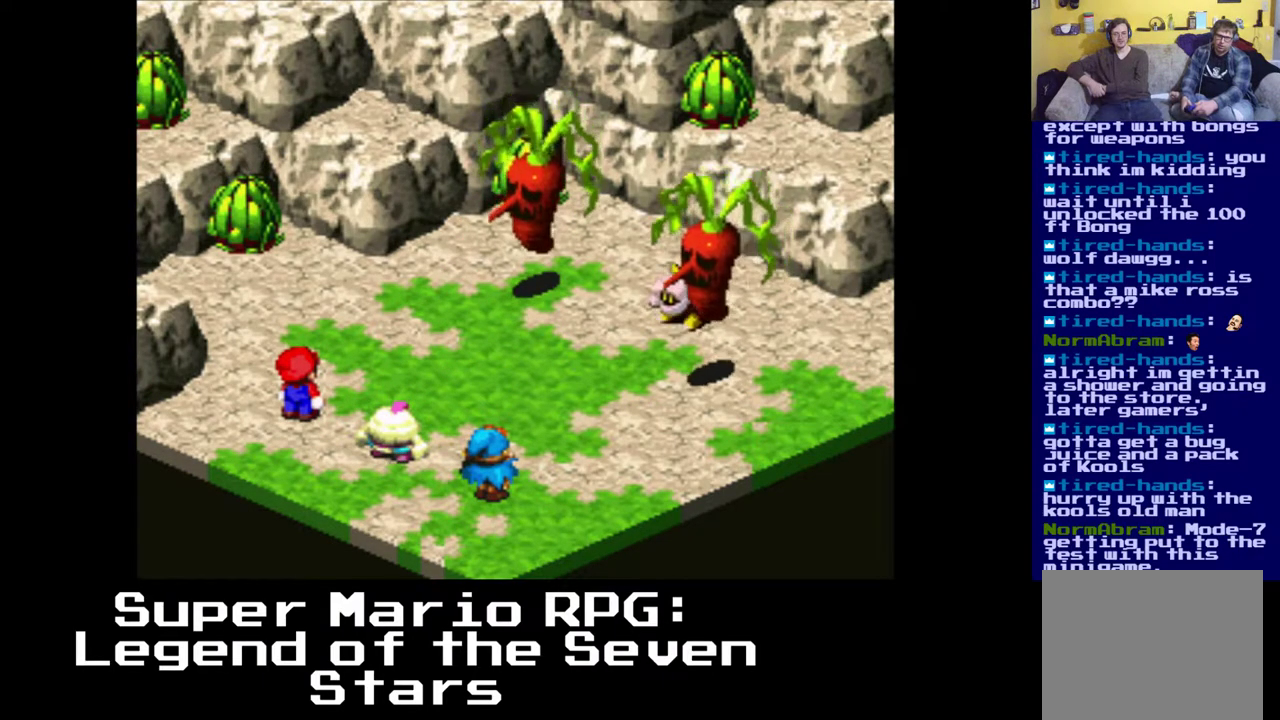
{"dt_ms": 500, "buttons": [], "left_stick": "center", "right_stick": "center", "events": []}
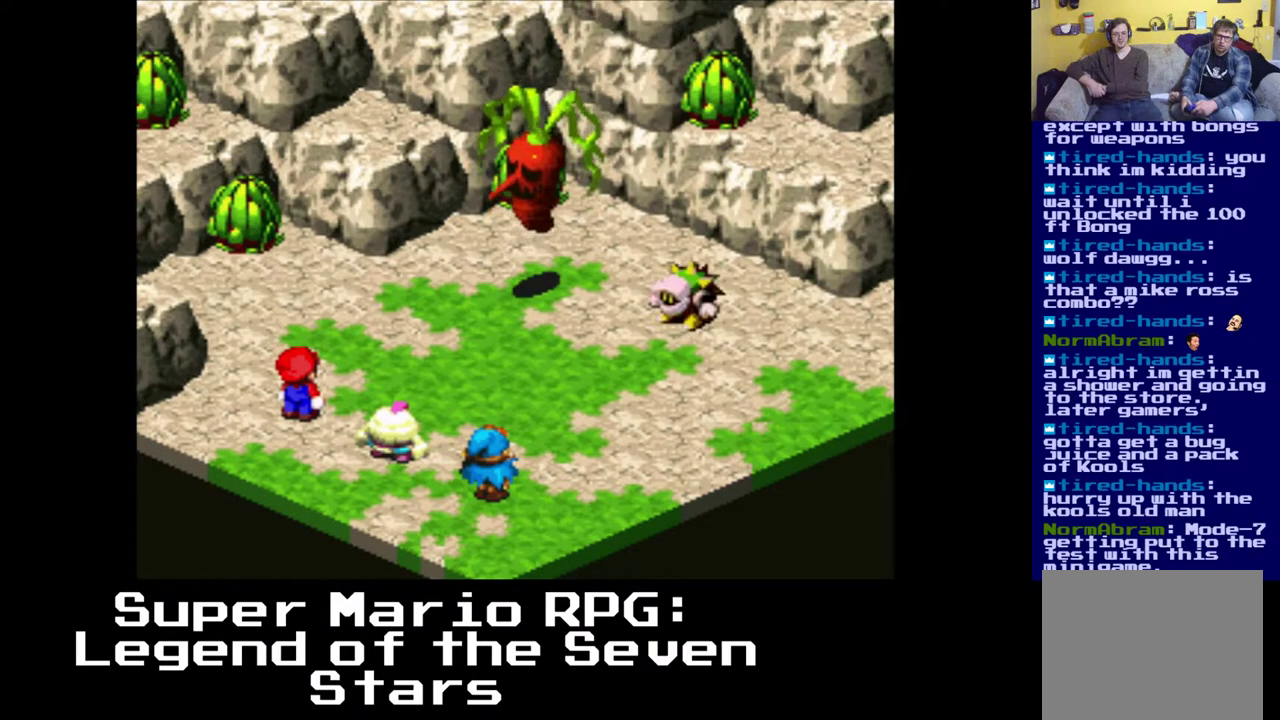
{"dt_ms": 500, "buttons": [], "left_stick": "center", "right_stick": "center", "events": []}
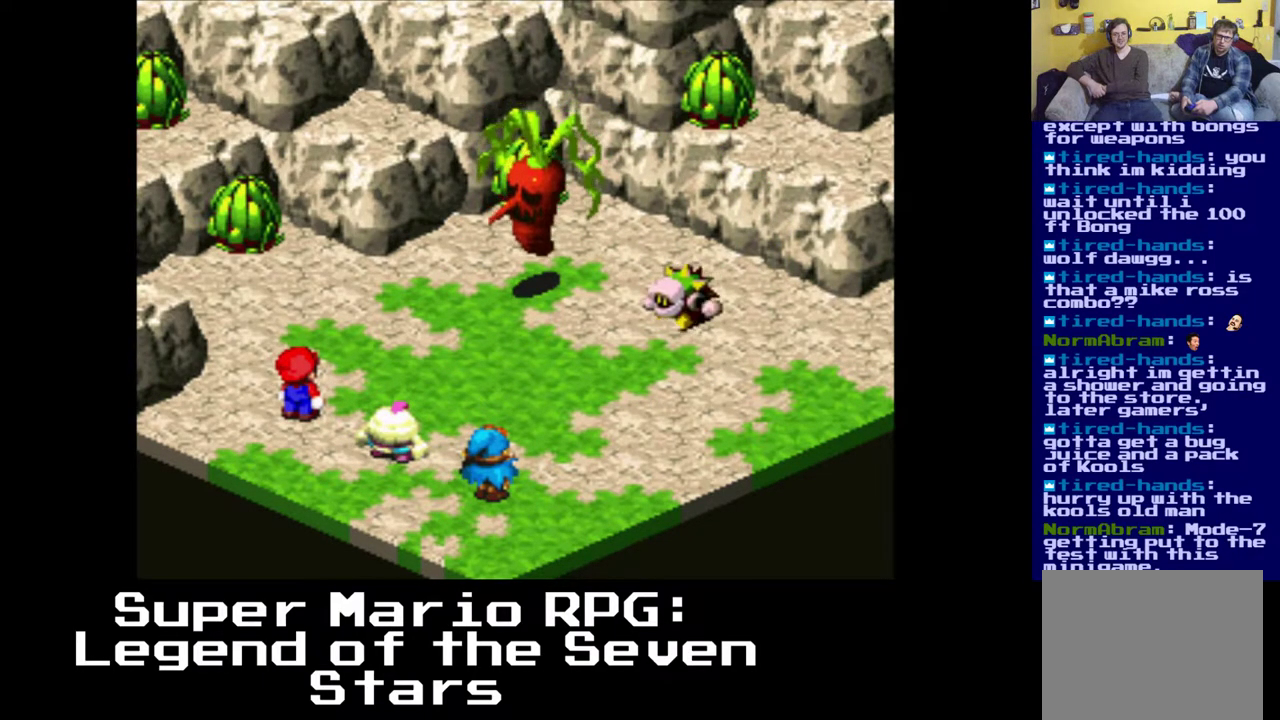
{"dt_ms": 500, "buttons": [], "left_stick": "center", "right_stick": "center", "events": []}
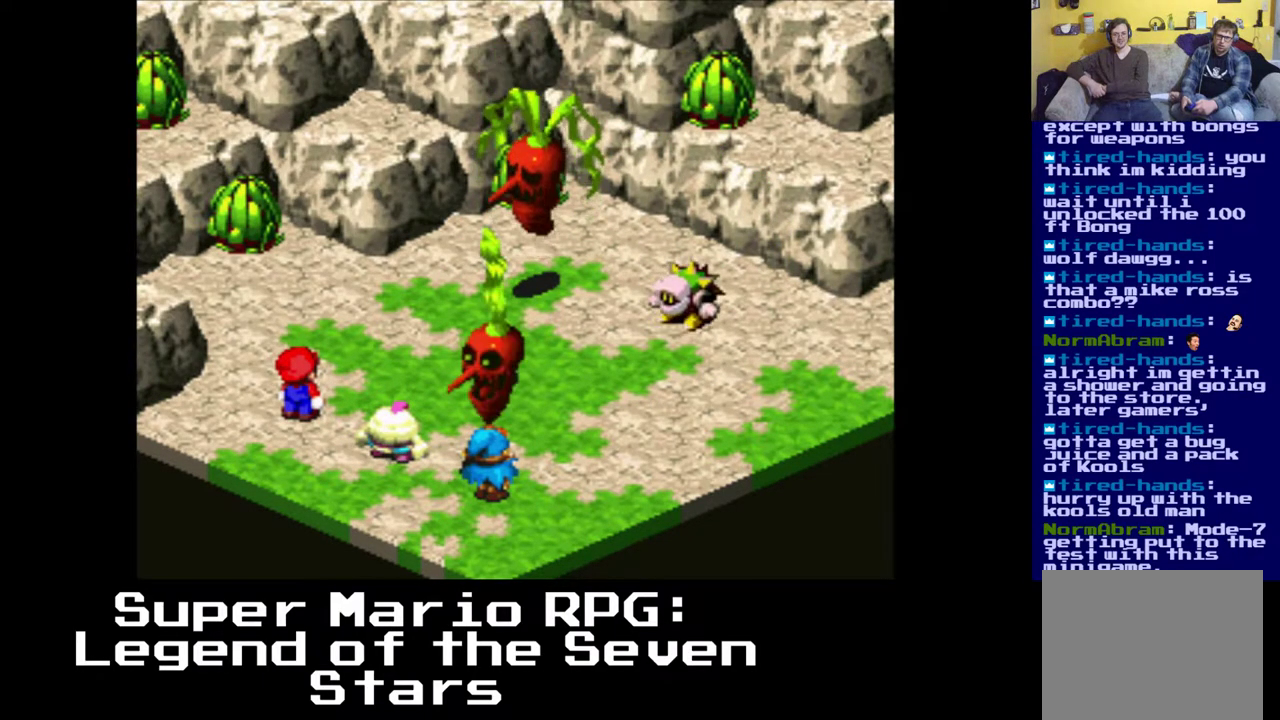
{"dt_ms": 500, "buttons": [], "left_stick": "center", "right_stick": "center", "events": []}